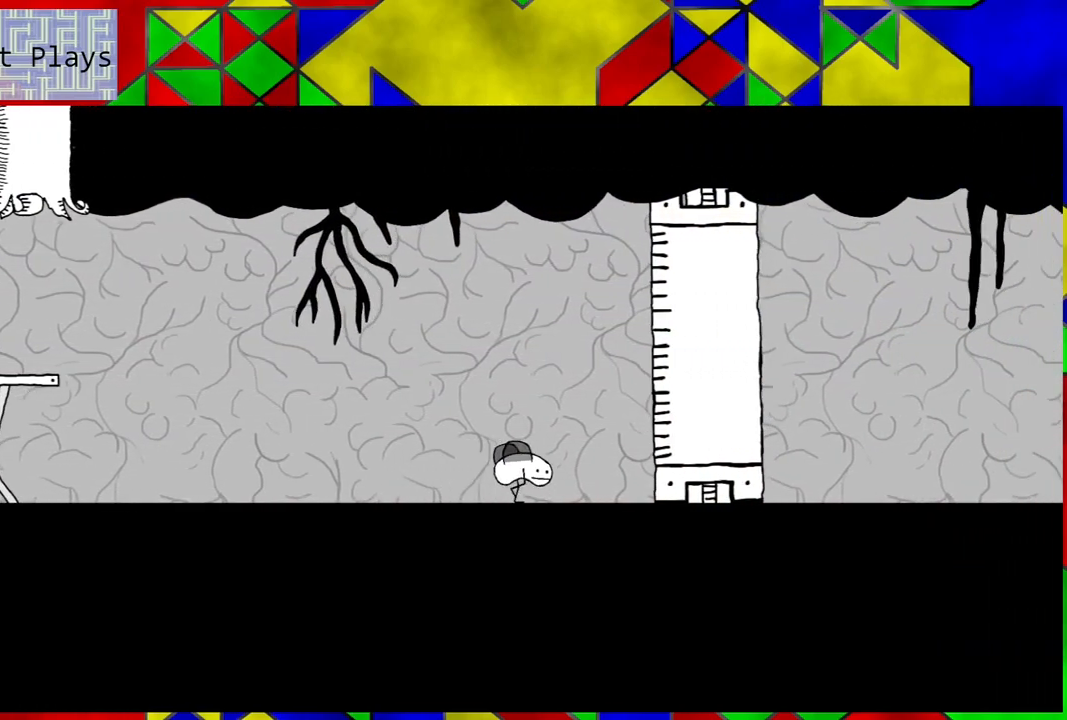
Gameplay with a controller (Nintendo layout); each line is a JSON object with the inputs held at the frame after it. "events" lists button and stick changes between this image and that frame as [ms after this image, input, new state], when the widget could be followed in between. Not read: L3 R3.
{"buttons": ["DPAD_RIGHT"], "left_stick": "center", "right_stick": "center", "events": []}
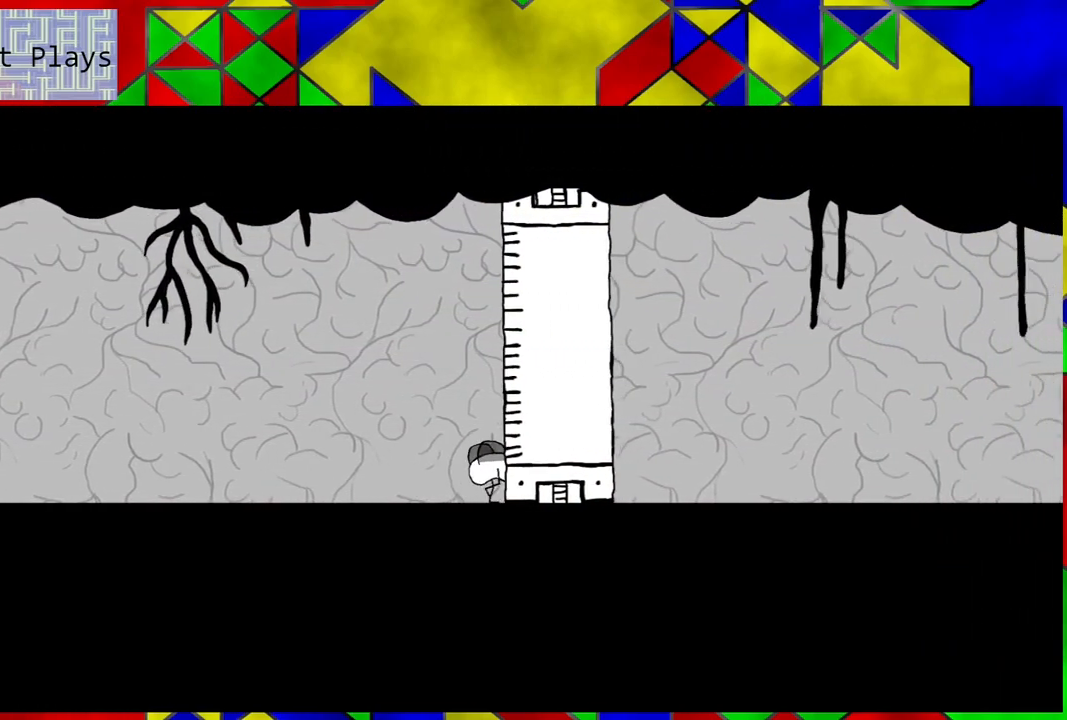
{"buttons": ["DPAD_LEFT"], "left_stick": "center", "right_stick": "center", "events": [[133, "DPAD_RIGHT", "up"], [333, "DPAD_LEFT", "down"]]}
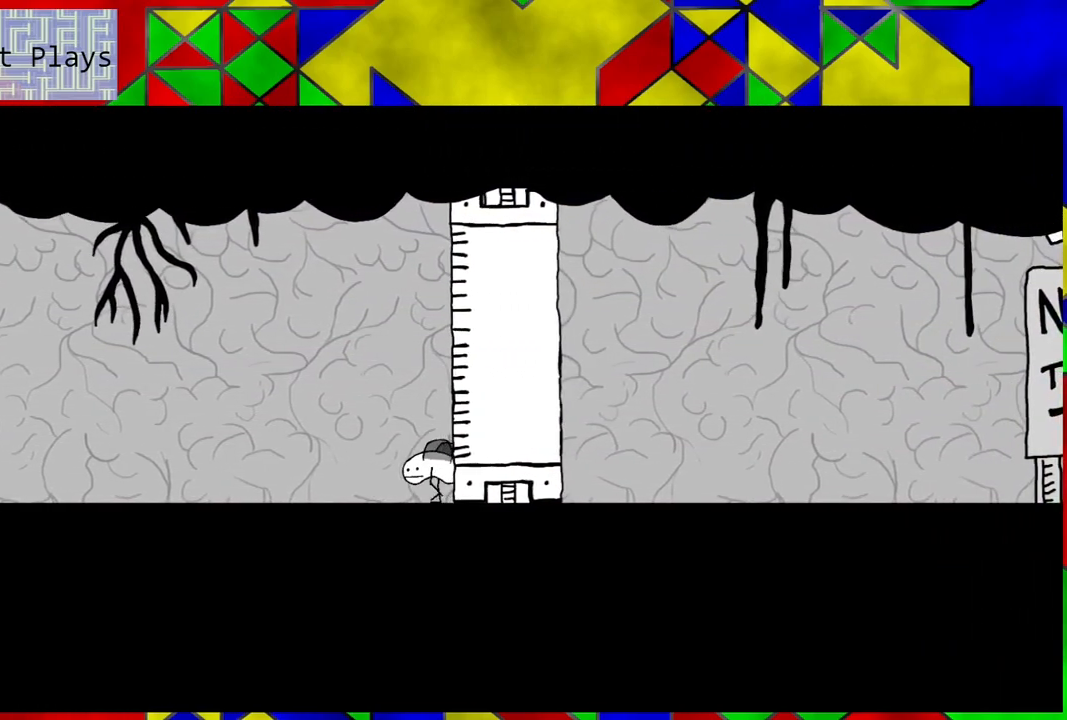
{"buttons": ["DPAD_LEFT"], "left_stick": "center", "right_stick": "center", "events": []}
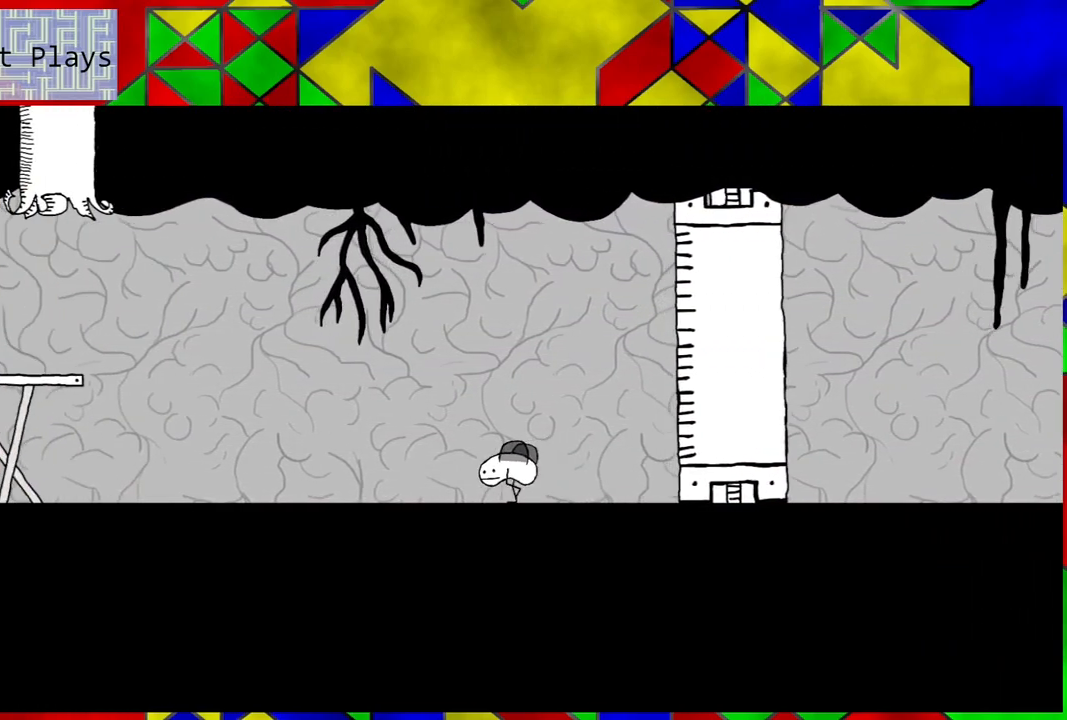
{"buttons": ["DPAD_LEFT"], "left_stick": "center", "right_stick": "center", "events": []}
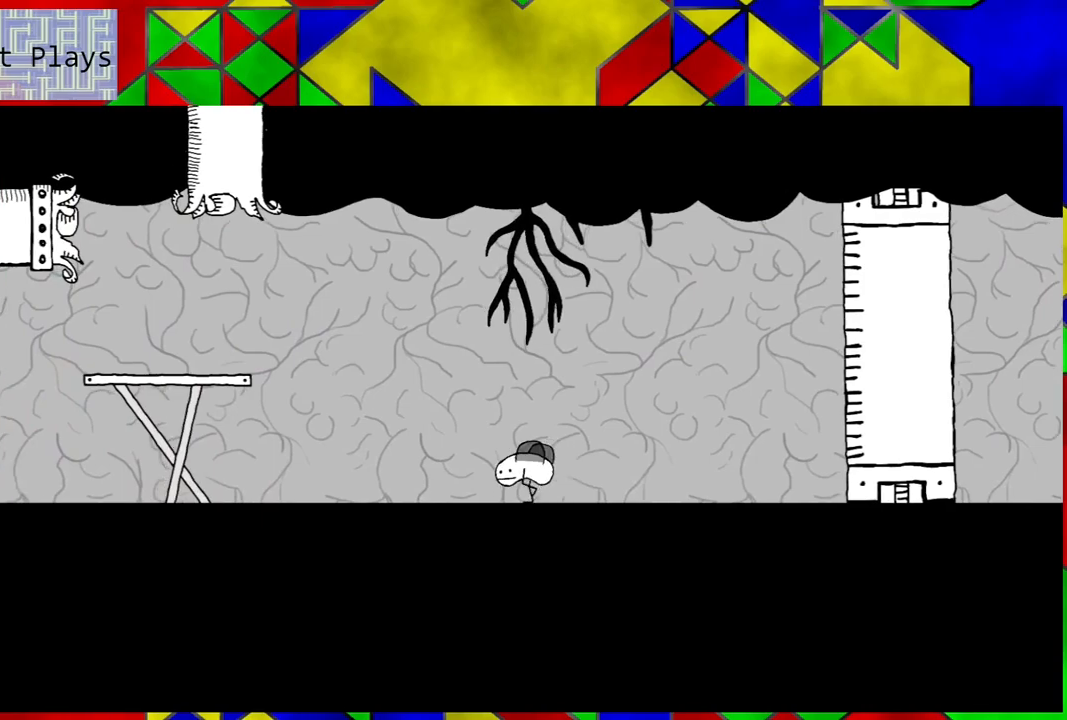
{"buttons": ["B", "DPAD_LEFT"], "left_stick": "center", "right_stick": "center", "events": [[367, "B", "down"]]}
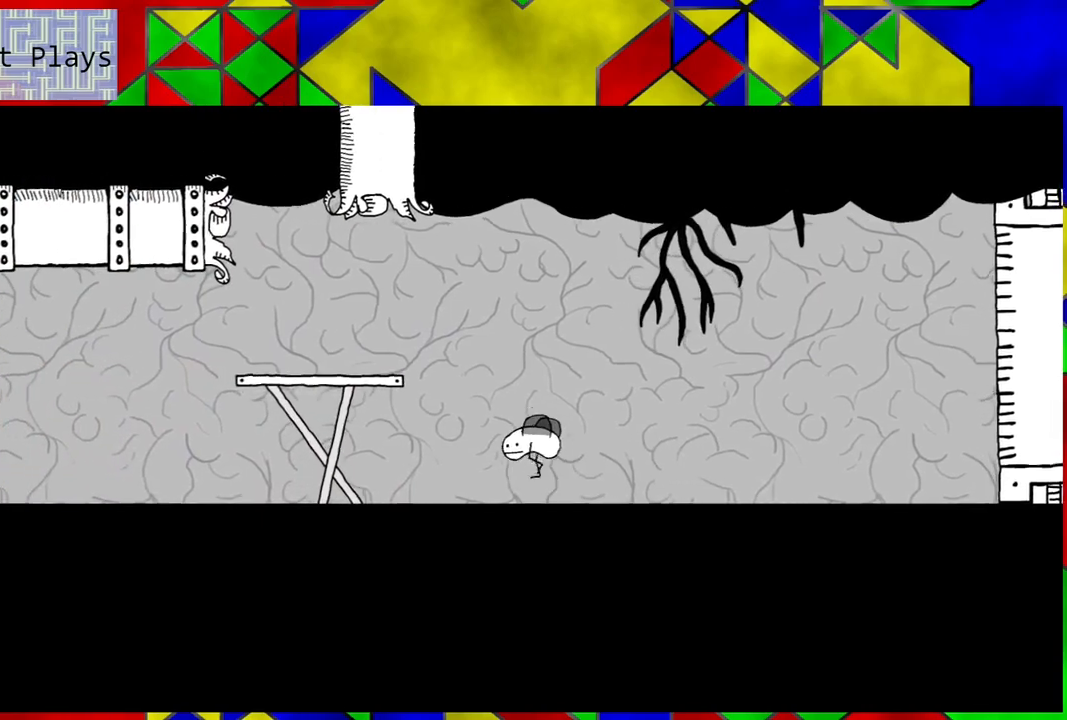
{"buttons": [], "left_stick": "center", "right_stick": "center", "events": [[350, "B", "up"], [433, "DPAD_LEFT", "up"]]}
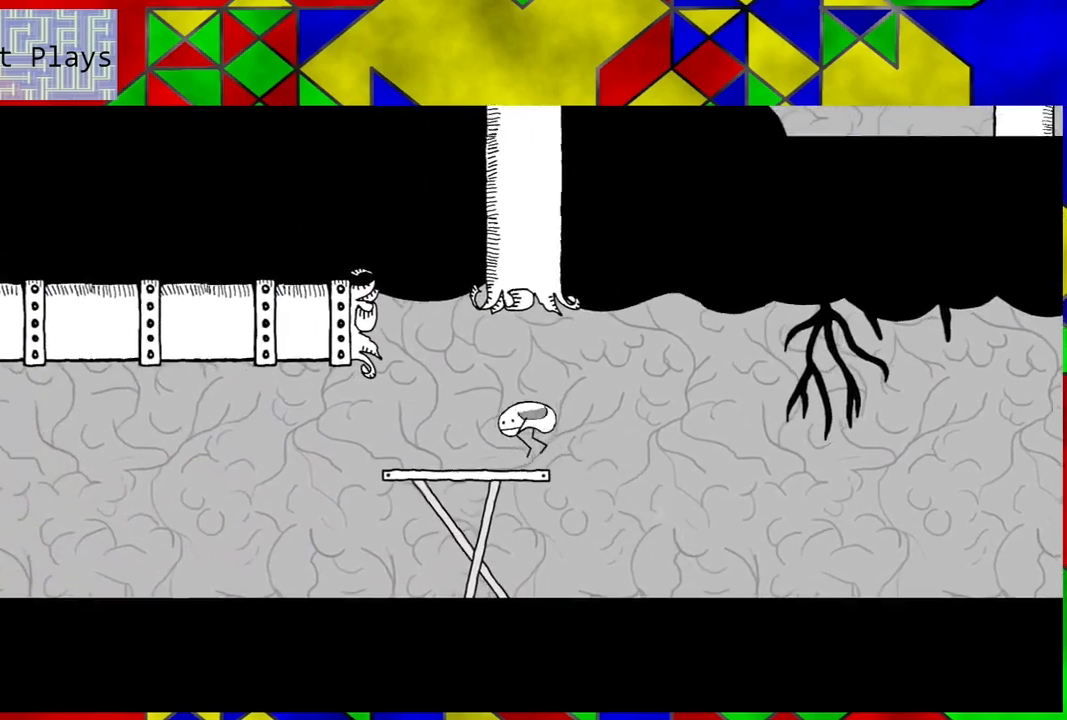
{"buttons": ["B", "DPAD_LEFT"], "left_stick": "center", "right_stick": "center", "events": [[100, "DPAD_LEFT", "down"], [267, "B", "down"]]}
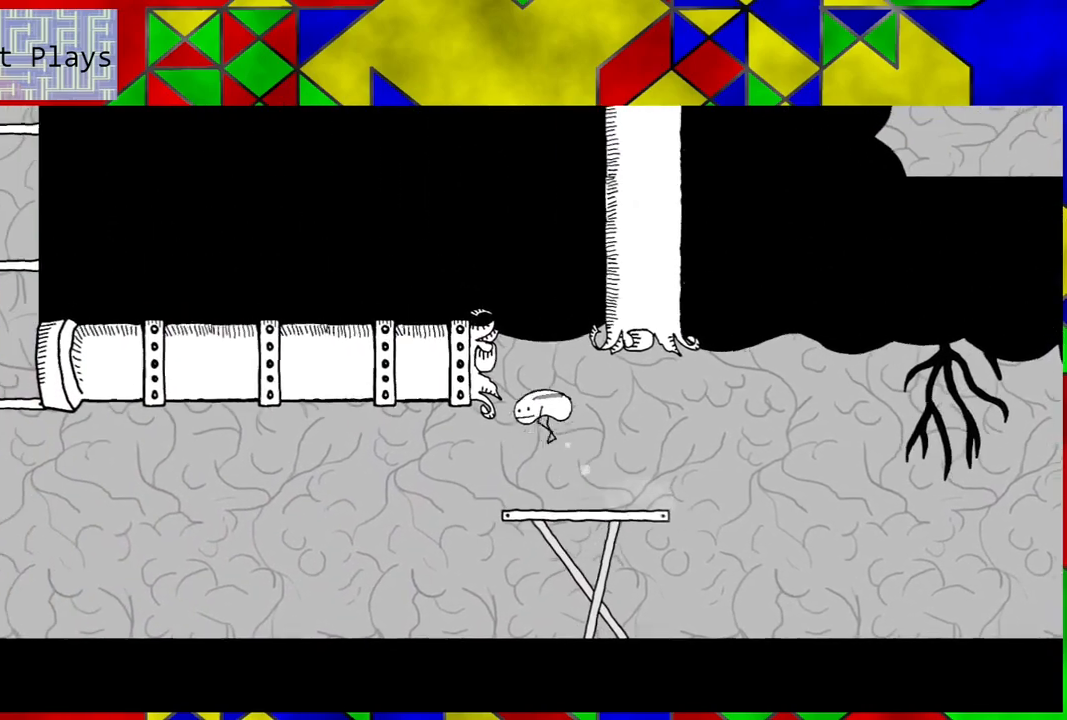
{"buttons": ["DPAD_LEFT"], "left_stick": "center", "right_stick": "center", "events": [[250, "B", "up"]]}
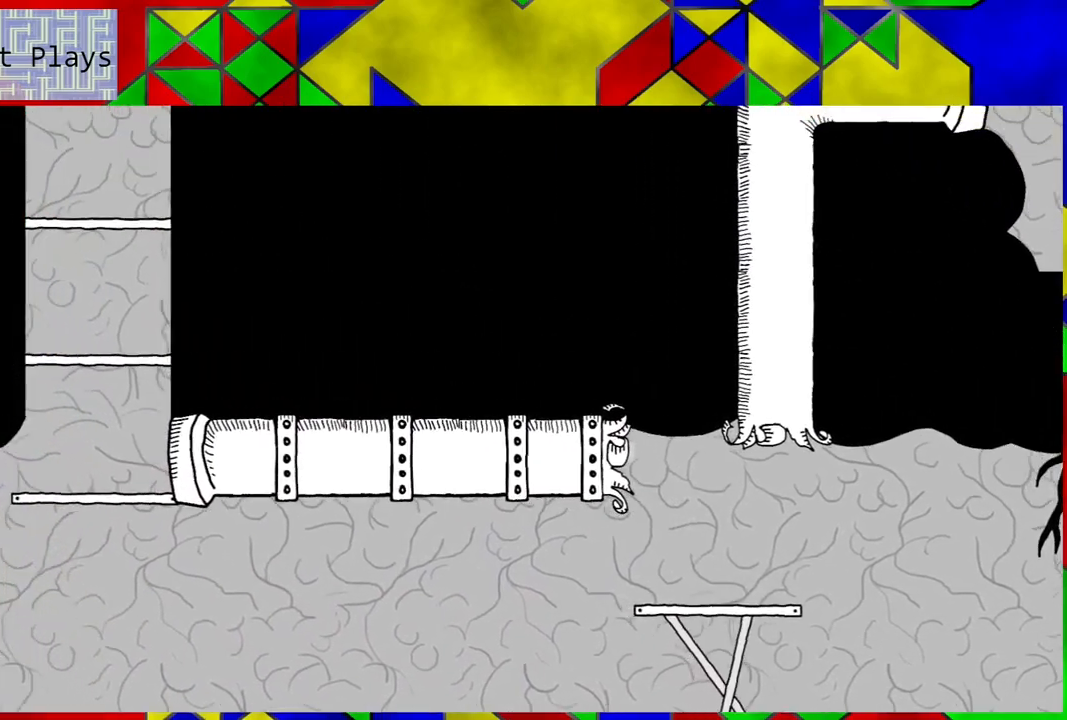
{"buttons": ["DPAD_LEFT"], "left_stick": "center", "right_stick": "center", "events": []}
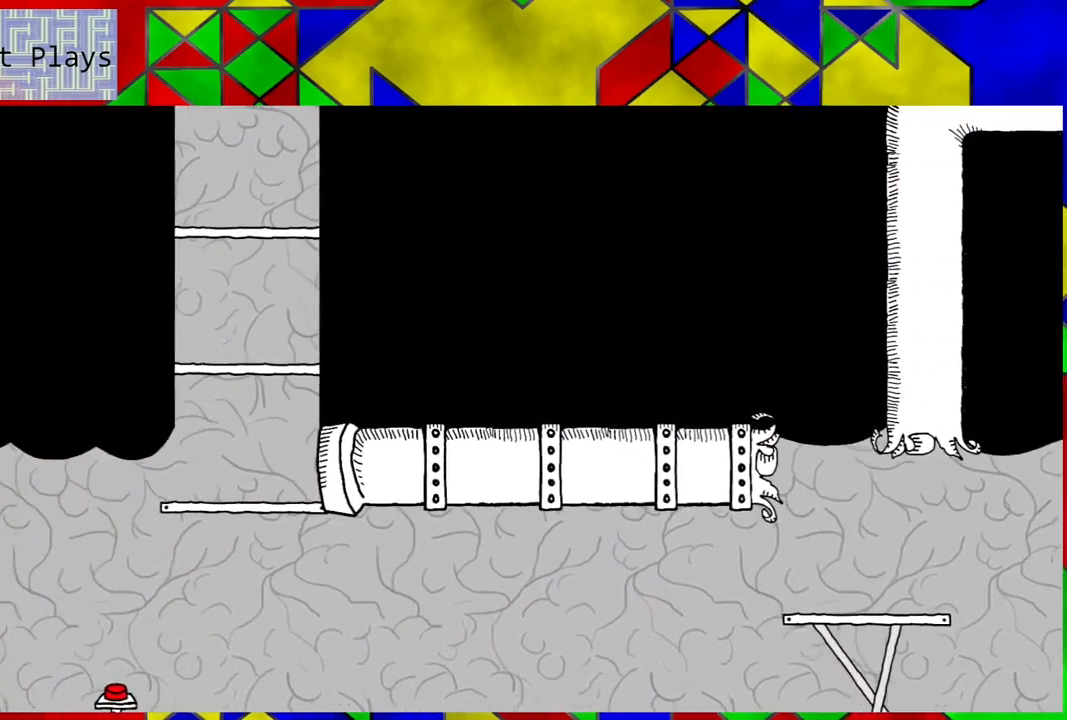
{"buttons": ["DPAD_LEFT"], "left_stick": "center", "right_stick": "center", "events": []}
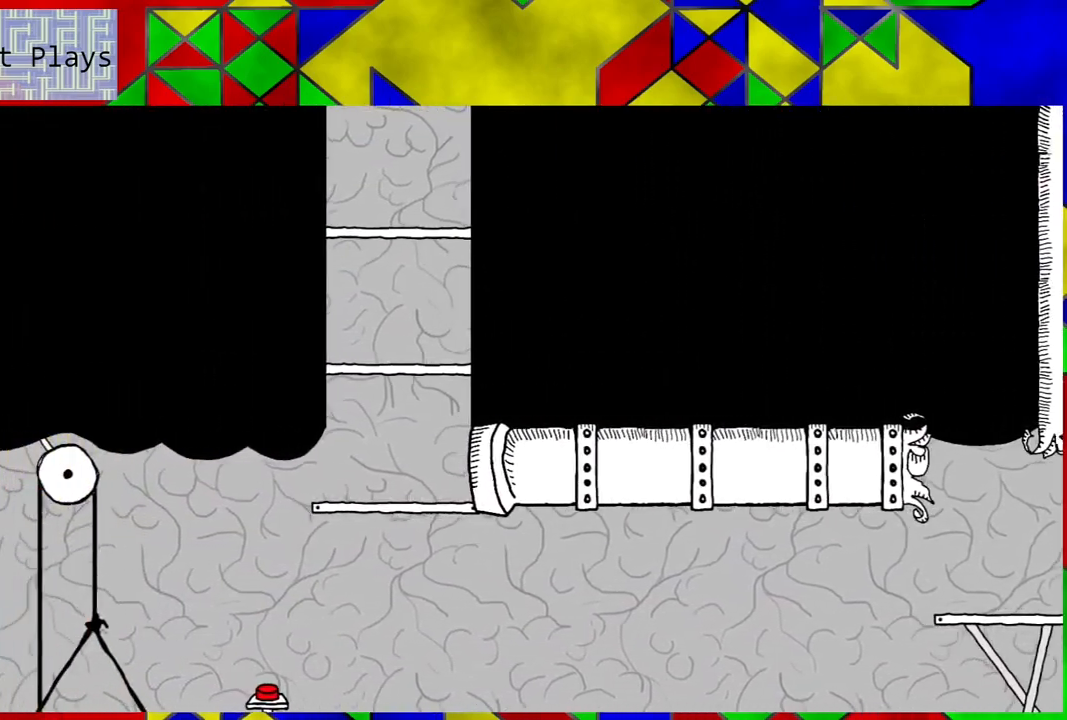
{"buttons": ["B"], "left_stick": "center", "right_stick": "center", "events": [[400, "B", "down"], [417, "DPAD_LEFT", "up"]]}
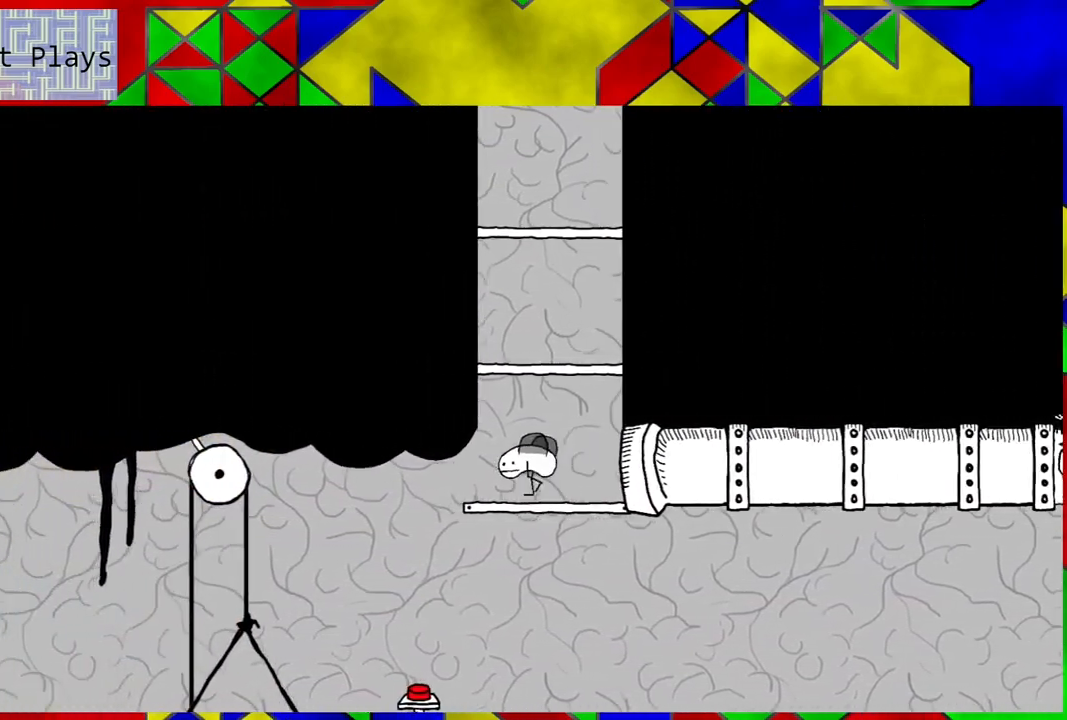
{"buttons": [], "left_stick": "center", "right_stick": "center", "events": [[417, "B", "up"]]}
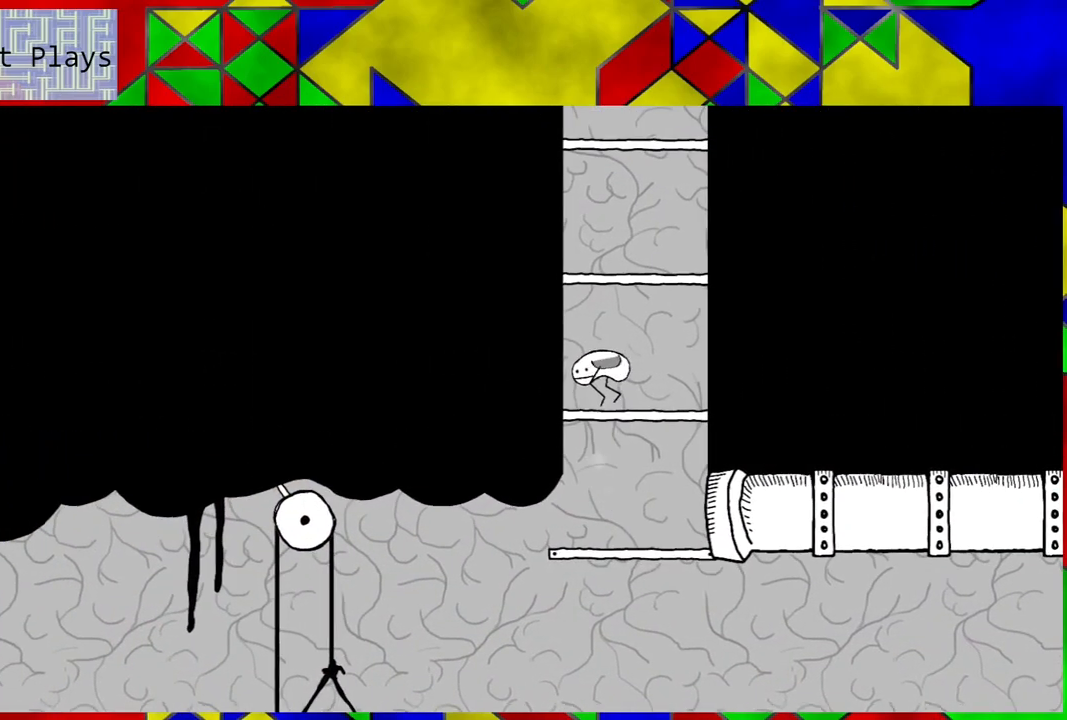
{"buttons": ["B"], "left_stick": "center", "right_stick": "center", "events": [[233, "B", "down"]]}
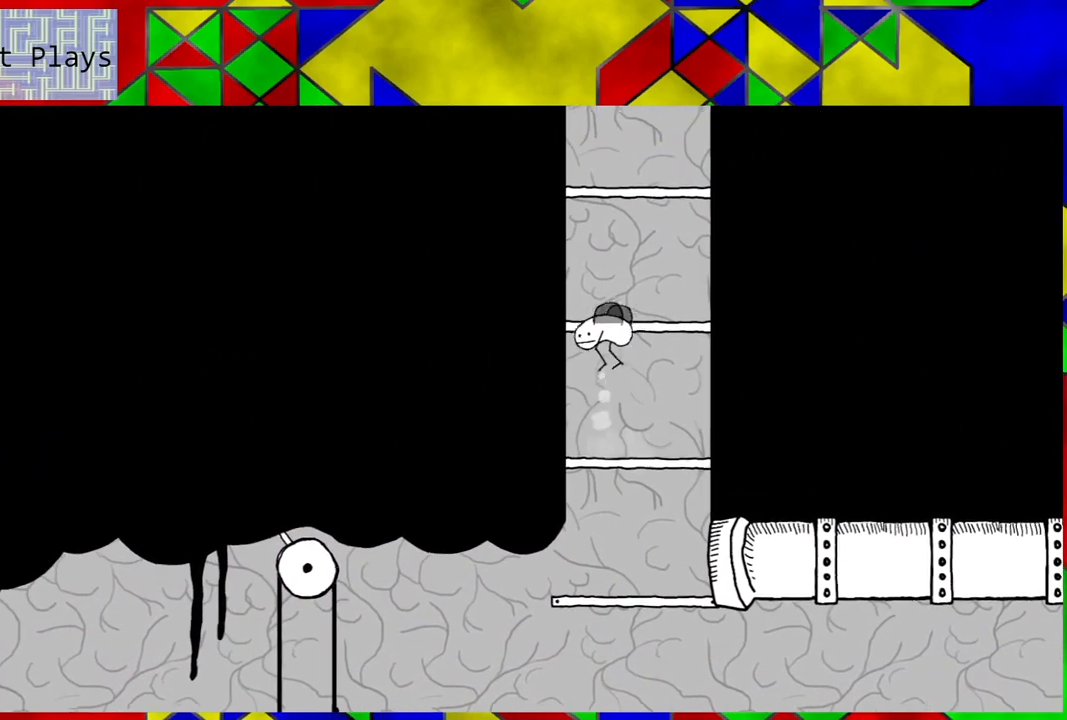
{"buttons": ["B"], "left_stick": "center", "right_stick": "center", "events": [[200, "B", "up"], [467, "B", "down"]]}
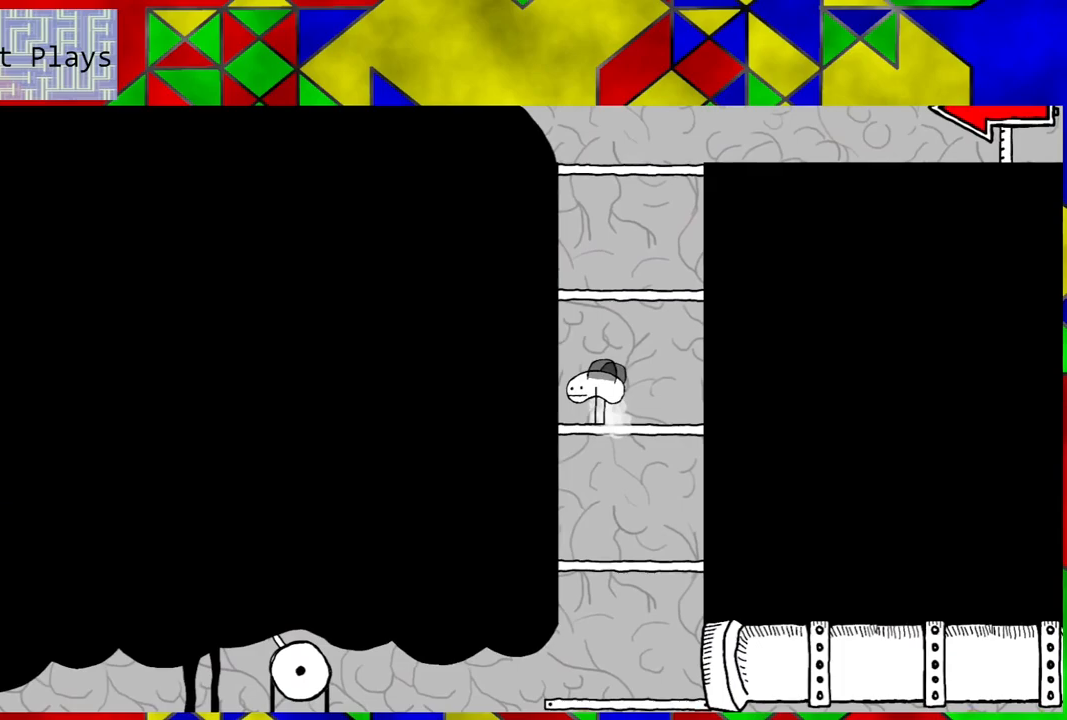
{"buttons": [], "left_stick": "center", "right_stick": "center", "events": [[500, "B", "up"]]}
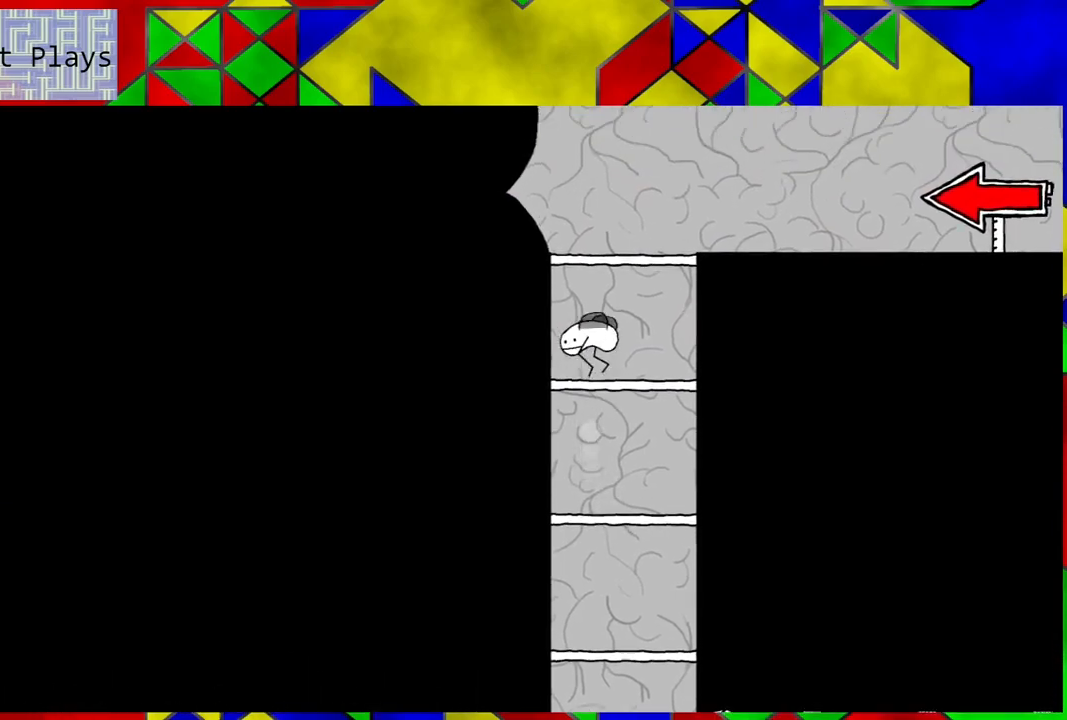
{"buttons": ["B"], "left_stick": "center", "right_stick": "center", "events": [[333, "B", "down"]]}
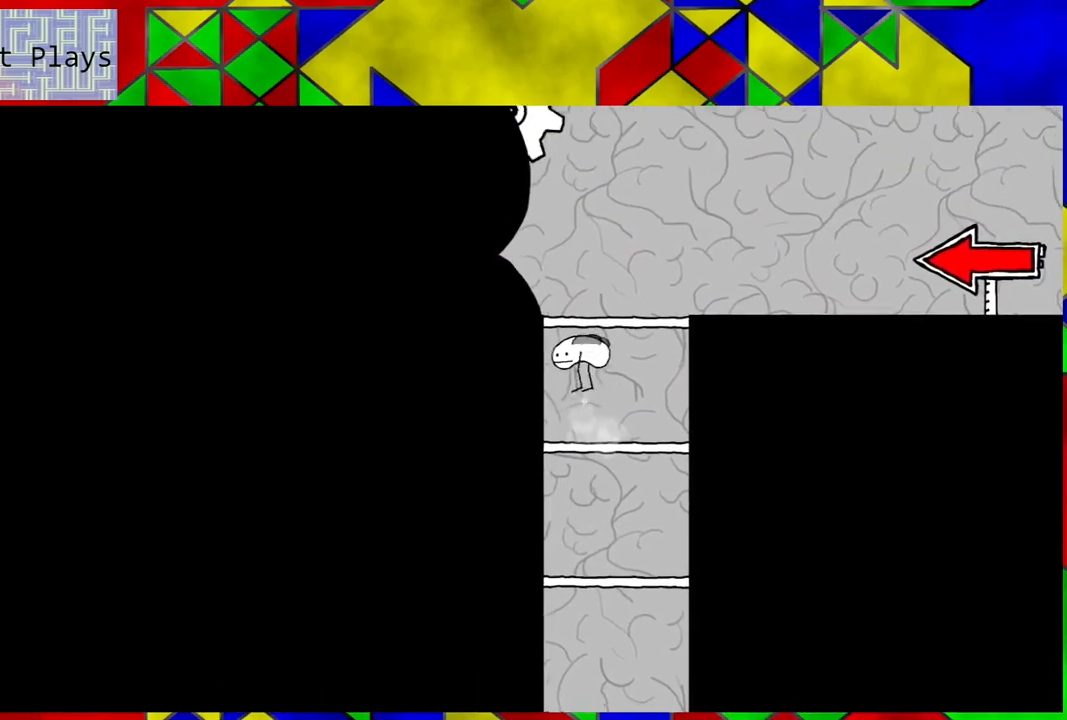
{"buttons": [], "left_stick": "center", "right_stick": "center", "events": [[333, "B", "up"]]}
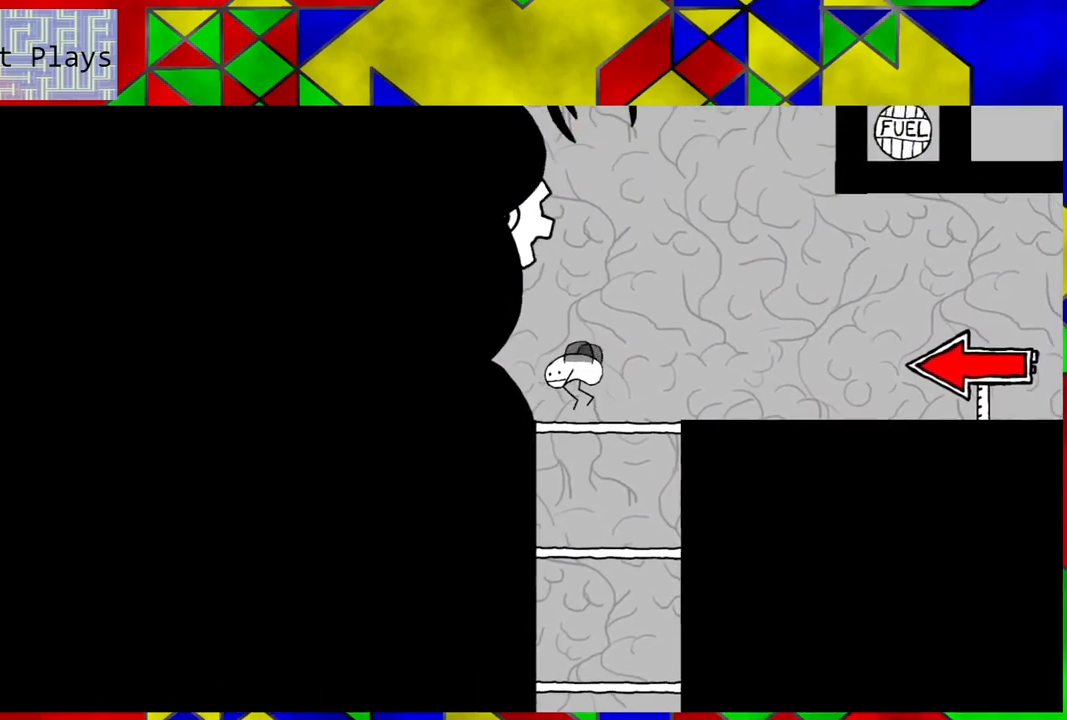
{"buttons": ["DPAD_LEFT"], "left_stick": "center", "right_stick": "center", "events": [[50, "DPAD_LEFT", "down"]]}
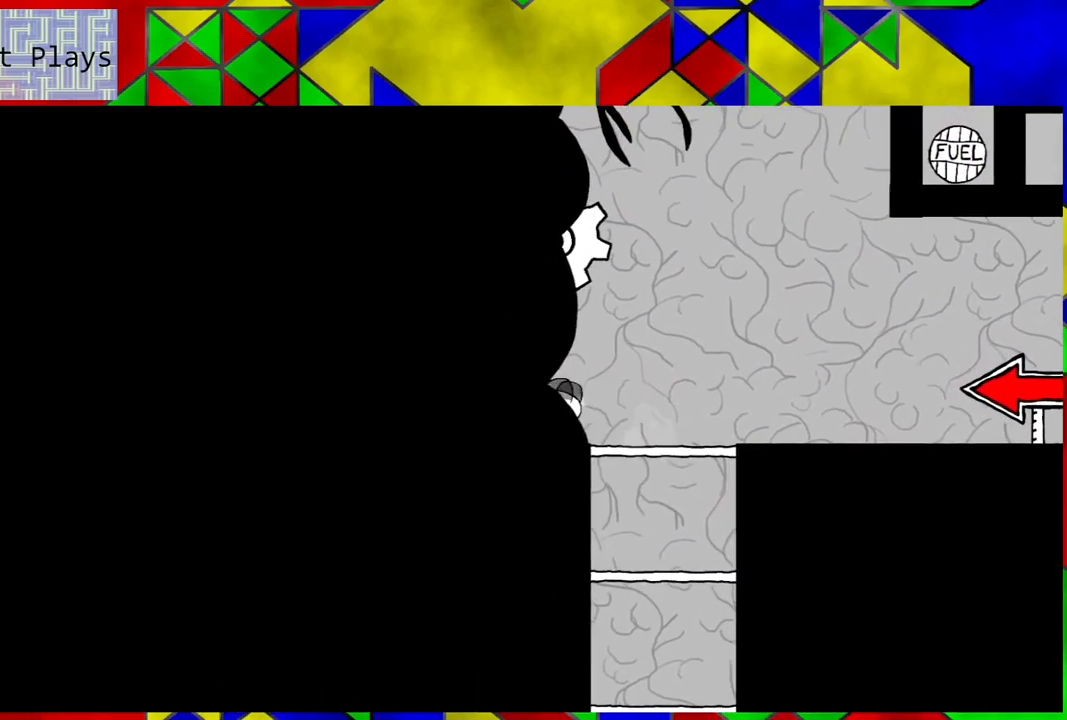
{"buttons": ["B", "DPAD_LEFT"], "left_stick": "center", "right_stick": "center", "events": [[250, "B", "down"]]}
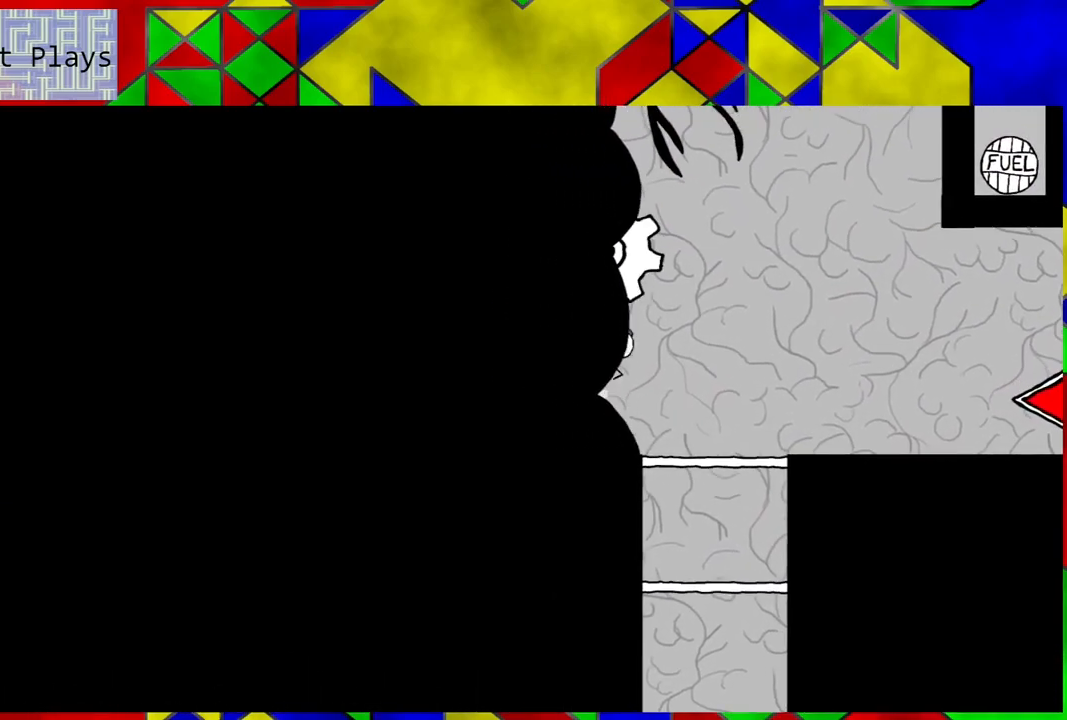
{"buttons": [], "left_stick": "center", "right_stick": "center", "events": [[217, "B", "up"], [417, "DPAD_LEFT", "up"]]}
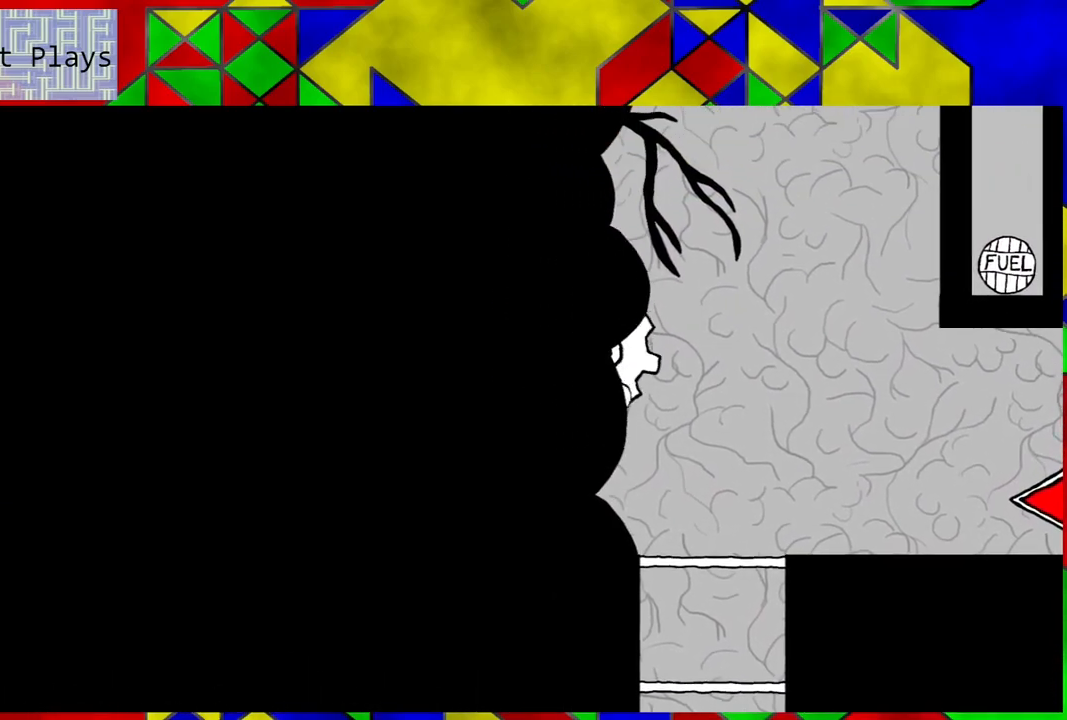
{"buttons": ["DPAD_RIGHT"], "left_stick": "center", "right_stick": "center", "events": [[150, "DPAD_RIGHT", "down"]]}
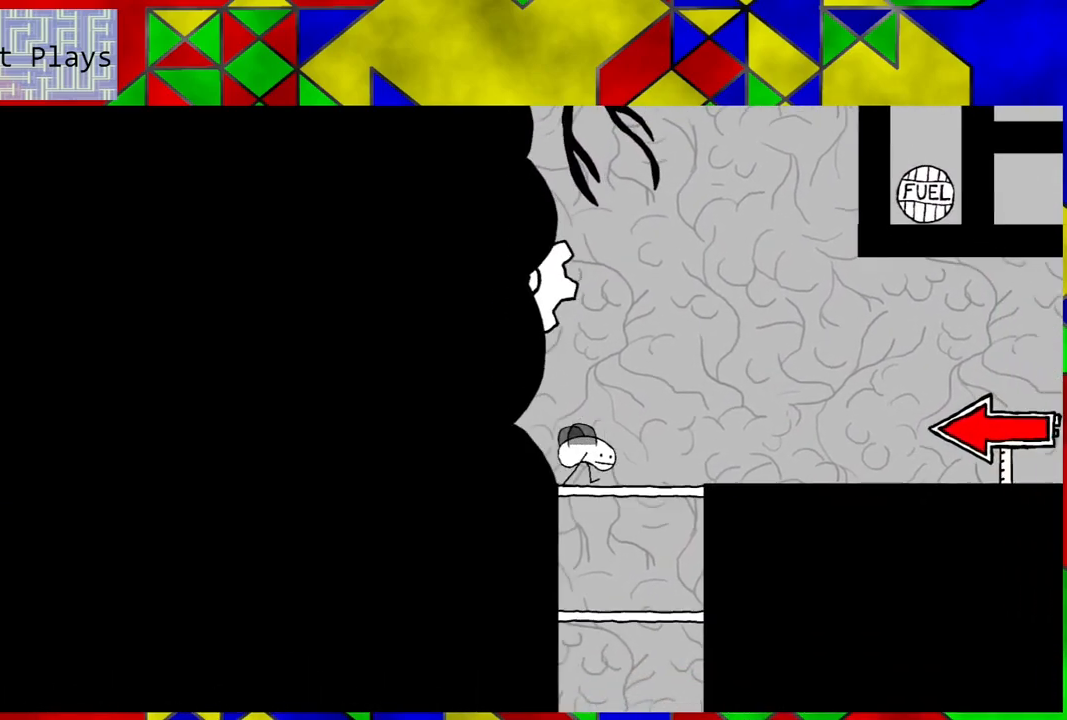
{"buttons": ["DPAD_RIGHT"], "left_stick": "center", "right_stick": "center", "events": []}
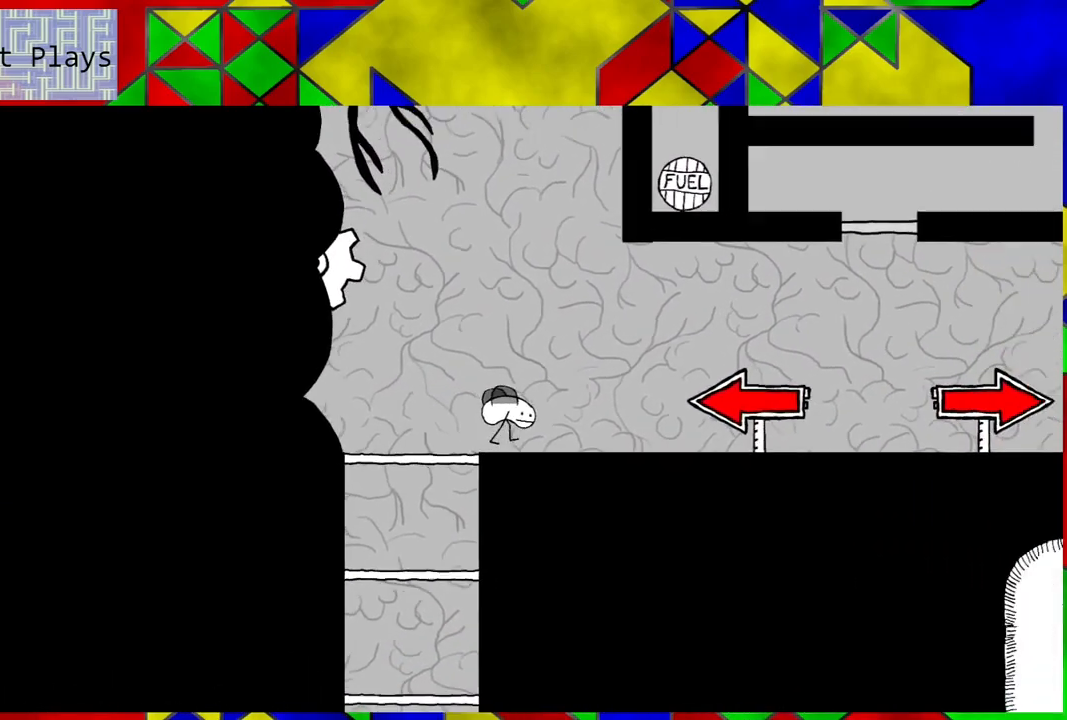
{"buttons": [], "left_stick": "center", "right_stick": "center", "events": [[433, "DPAD_RIGHT", "up"]]}
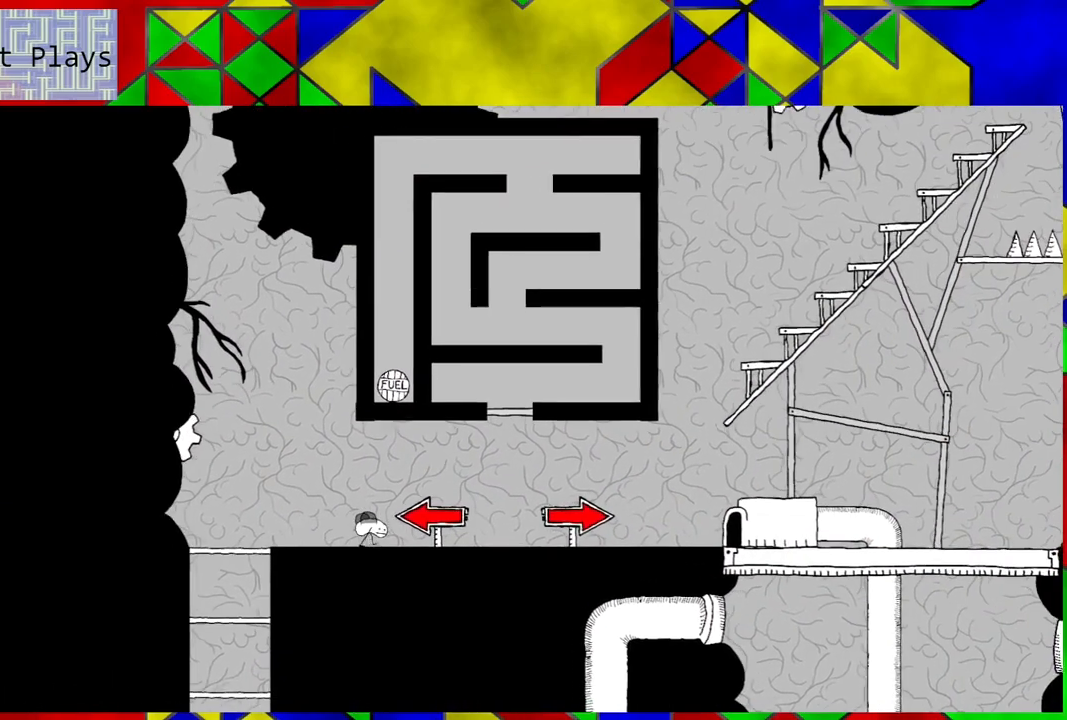
{"buttons": ["DPAD_RIGHT"], "left_stick": "center", "right_stick": "center", "events": [[267, "DPAD_RIGHT", "down"]]}
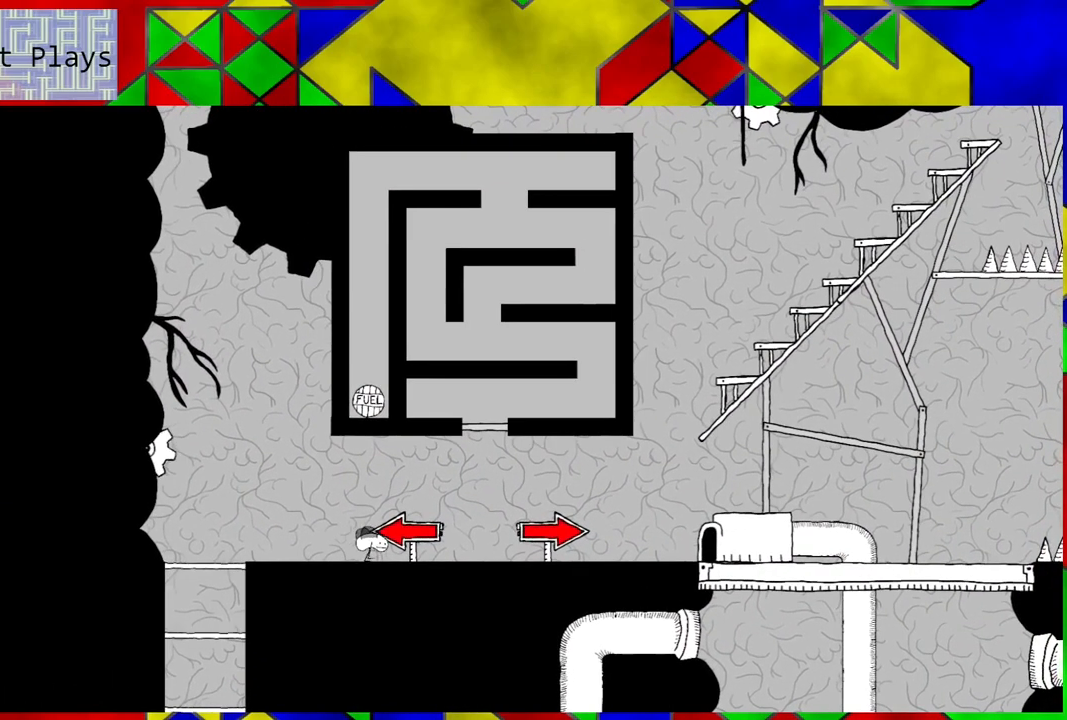
{"buttons": ["DPAD_RIGHT"], "left_stick": "center", "right_stick": "center", "events": []}
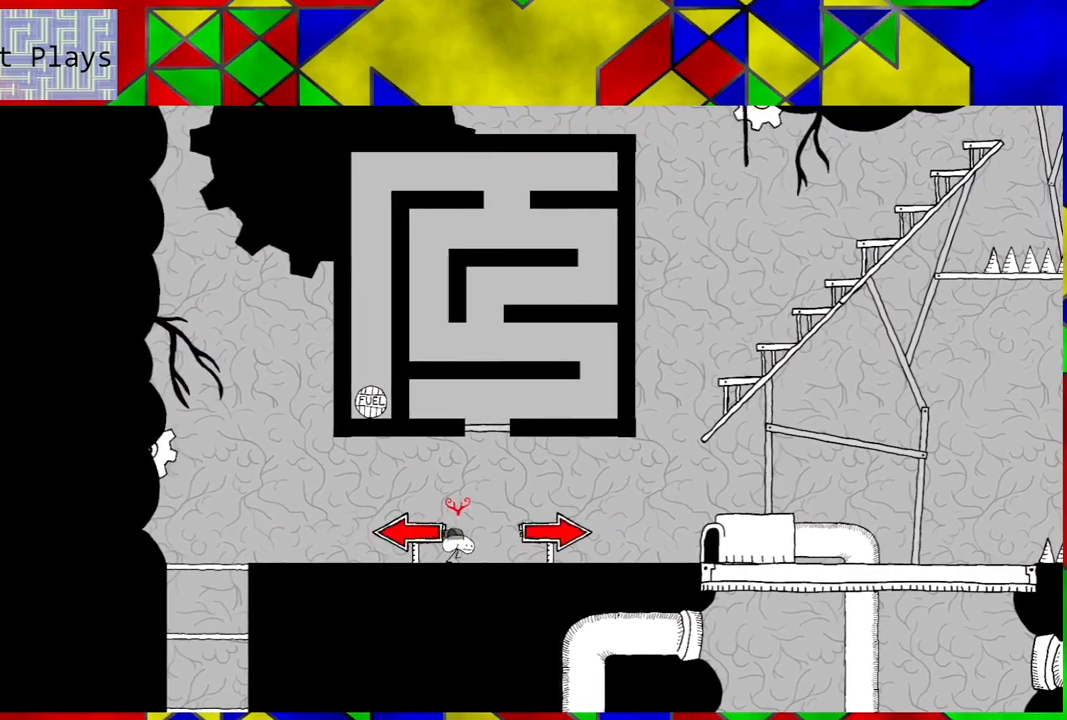
{"buttons": ["DPAD_RIGHT"], "left_stick": "center", "right_stick": "center", "events": []}
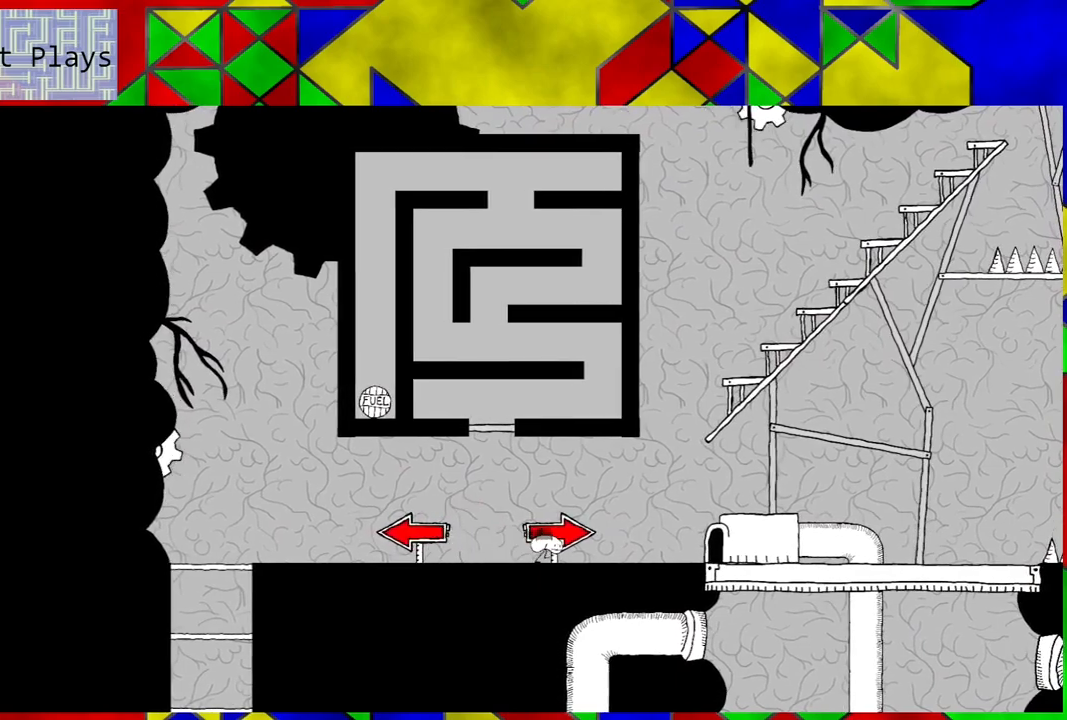
{"buttons": ["DPAD_RIGHT"], "left_stick": "center", "right_stick": "center", "events": []}
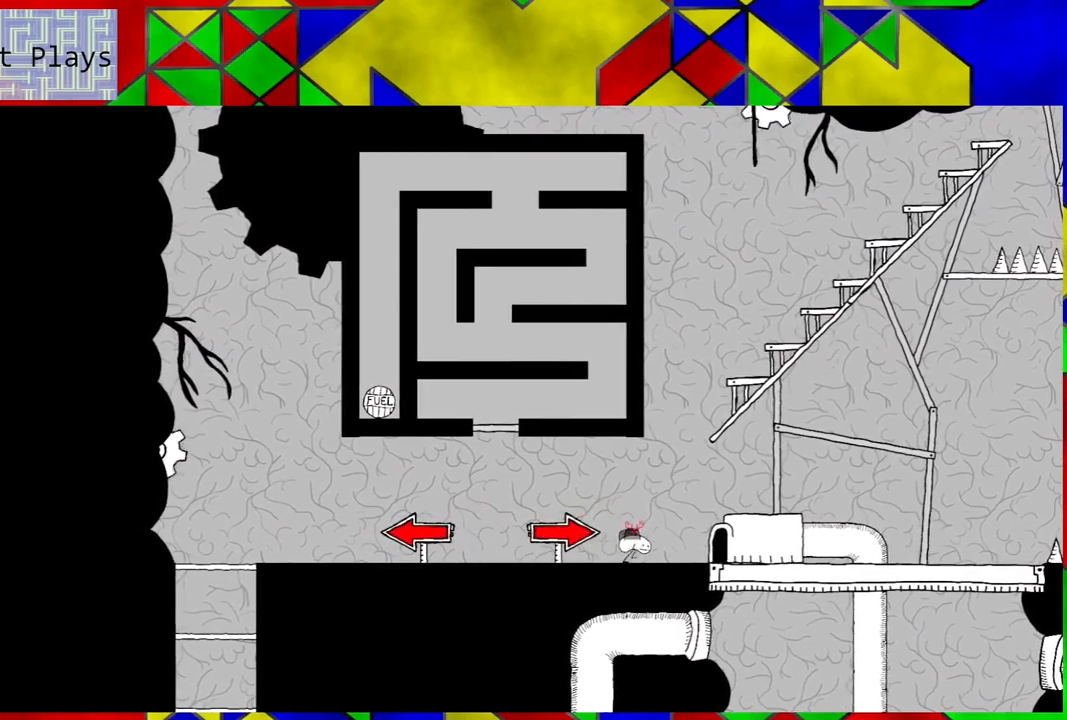
{"buttons": ["DPAD_RIGHT"], "left_stick": "center", "right_stick": "center", "events": []}
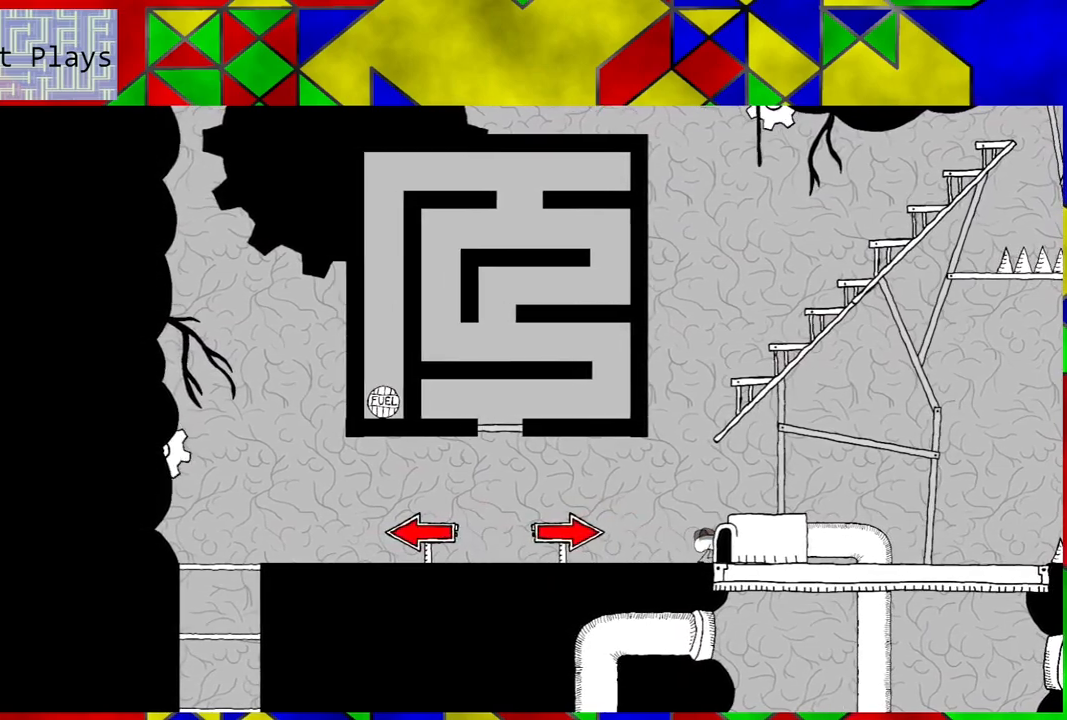
{"buttons": ["B"], "left_stick": "center", "right_stick": "center", "events": [[283, "DPAD_RIGHT", "up"], [350, "B", "down"]]}
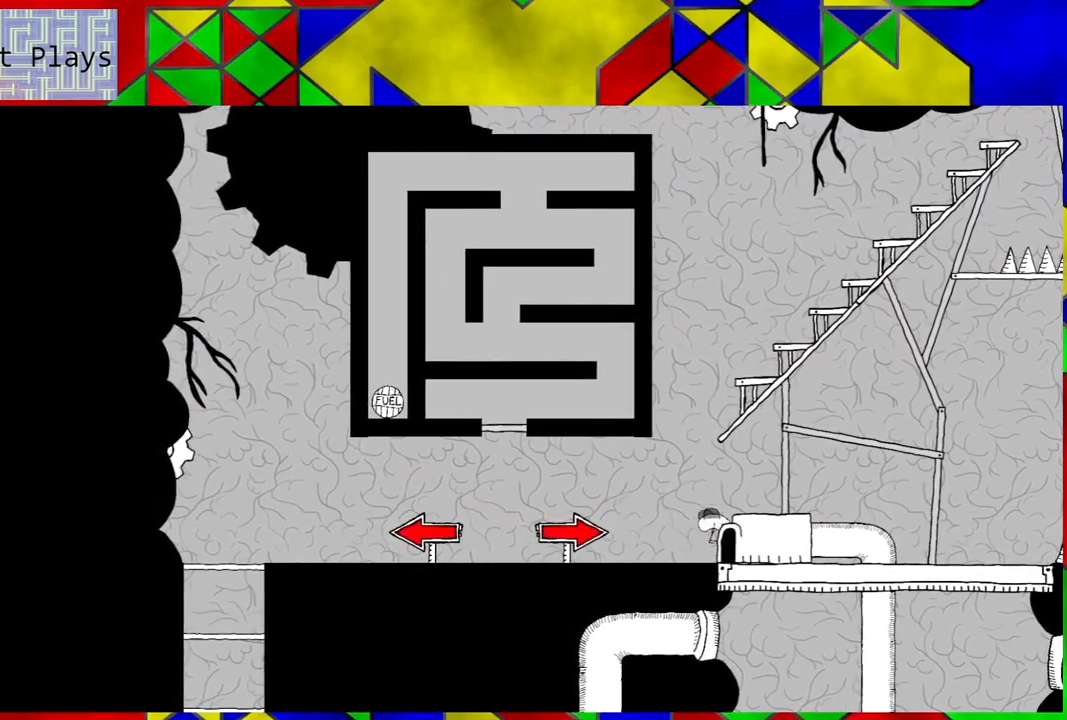
{"buttons": [], "left_stick": "center", "right_stick": "center", "events": [[200, "B", "up"], [233, "DPAD_RIGHT", "down"], [383, "DPAD_RIGHT", "up"]]}